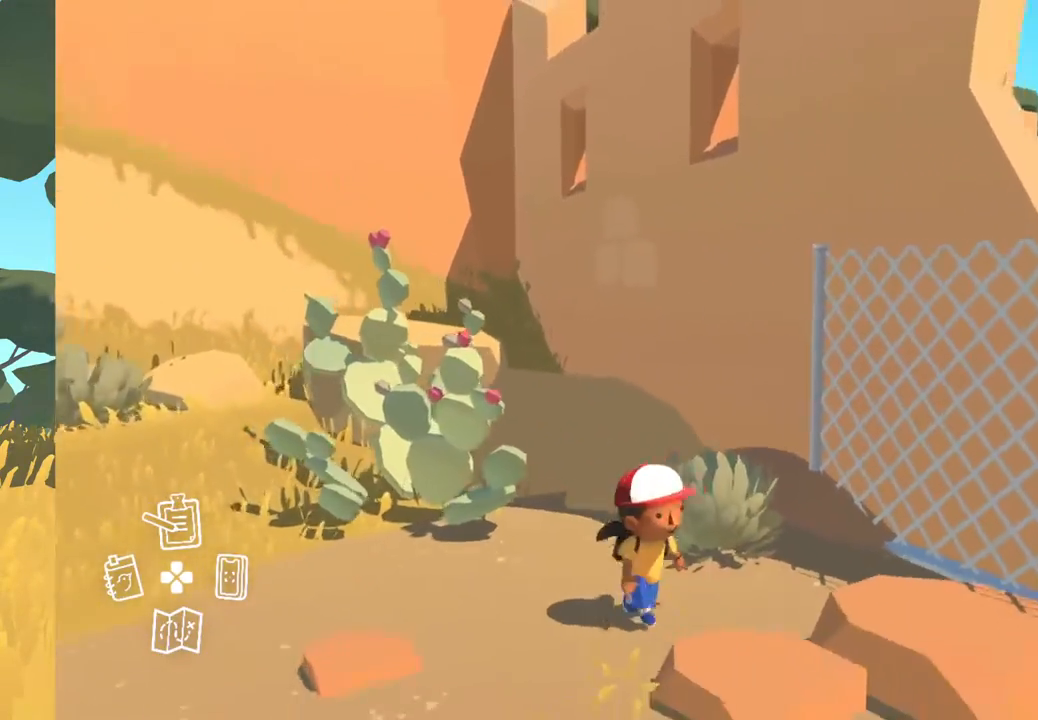
Gameplay with a controller (Xbox layout); each line is a JSON object with the inputs held at the frame after it. "events" lists button and stick changes between this image and that frame as [ms after this image, input, new state], when the widget could be followed in between. Not read: SHARE.
{"buttons": [], "left_stick": "right", "right_stick": "center", "events": [[233, "left_stick", "right"], [333, "right_stick", "center"]]}
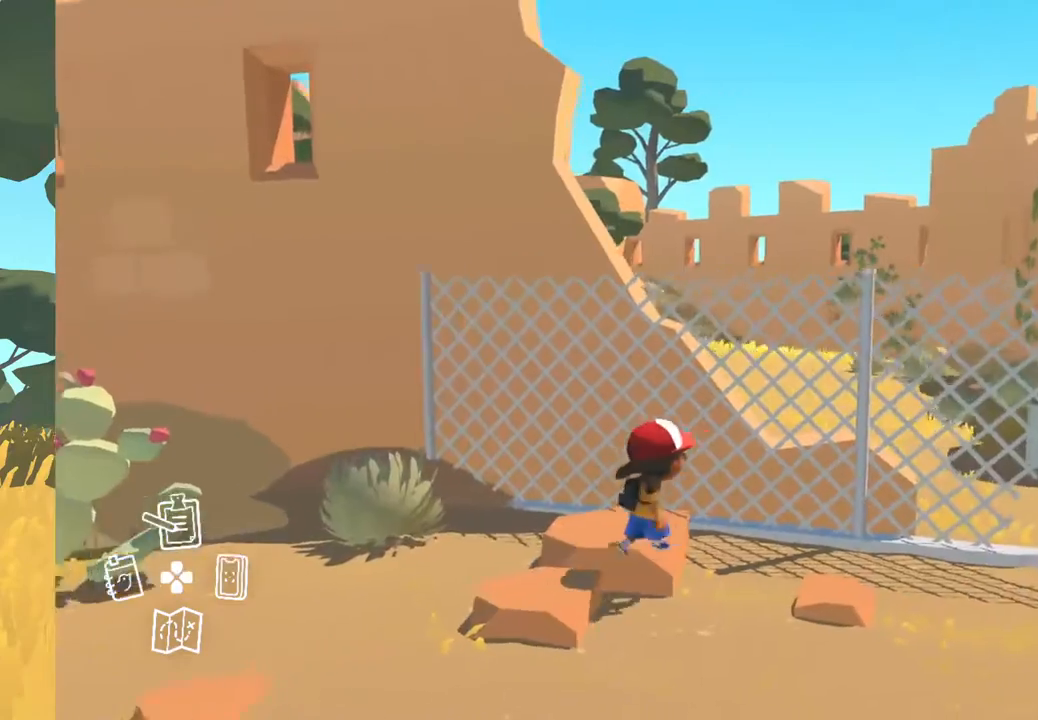
{"buttons": [], "left_stick": "right", "right_stick": "center", "events": [[300, "left_stick", "down-right"], [467, "left_stick", "right"]]}
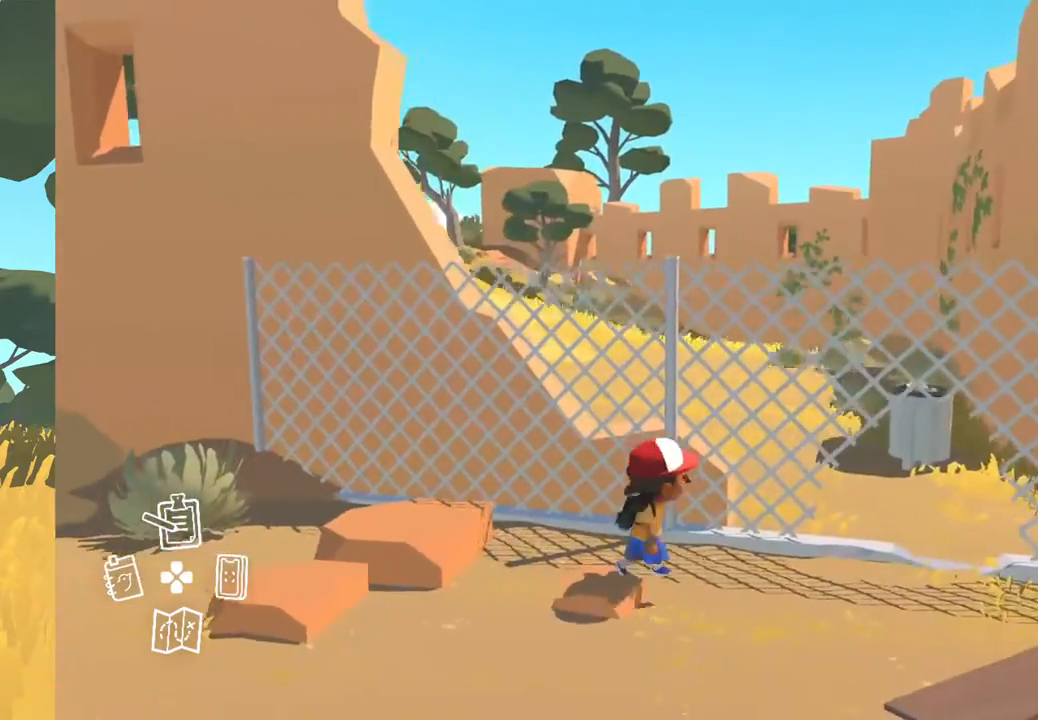
{"buttons": [], "left_stick": "up-right", "right_stick": "center", "events": [[200, "left_stick", "up-right"]]}
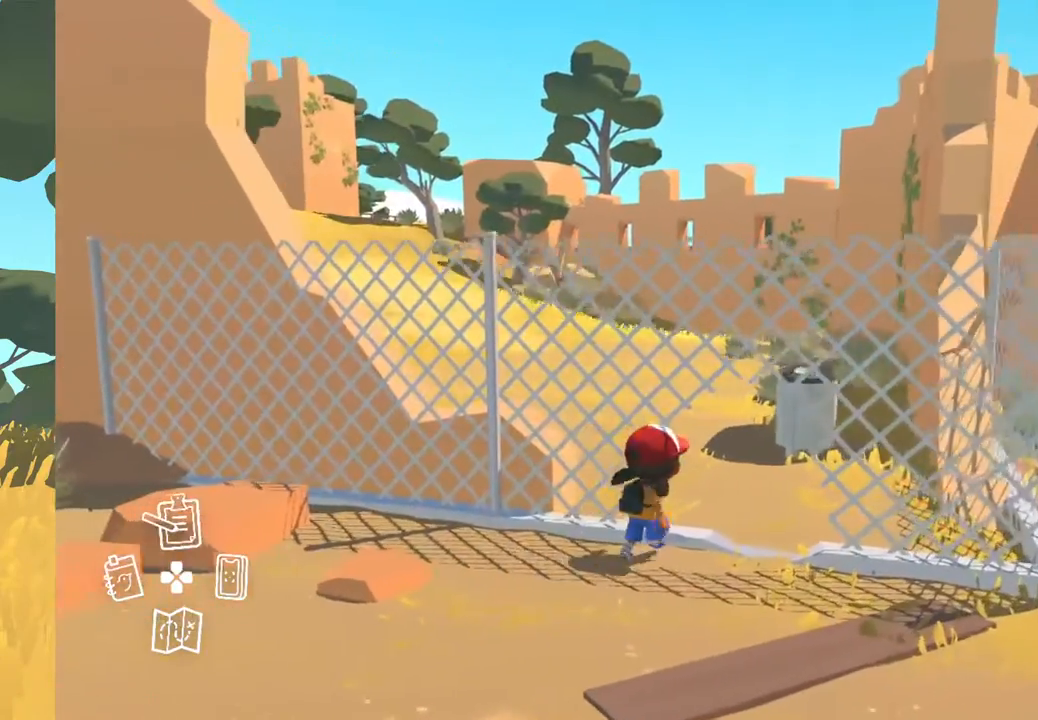
{"buttons": [], "left_stick": "up-right", "right_stick": "center", "events": []}
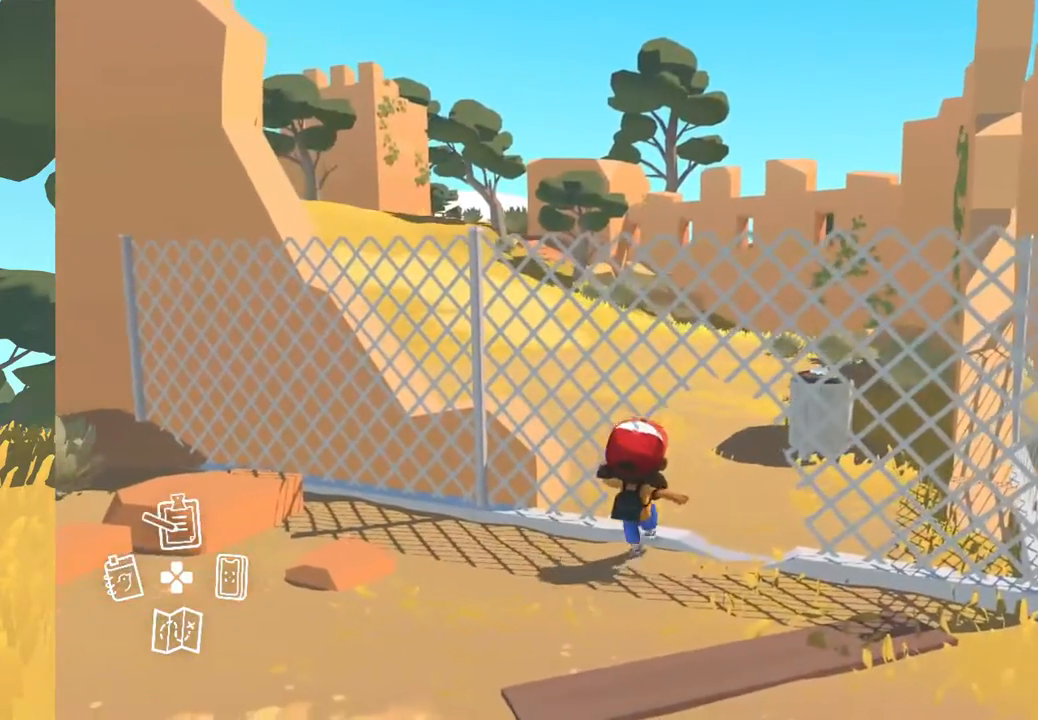
{"buttons": [], "left_stick": "up", "right_stick": "center", "events": [[500, "left_stick", "up"]]}
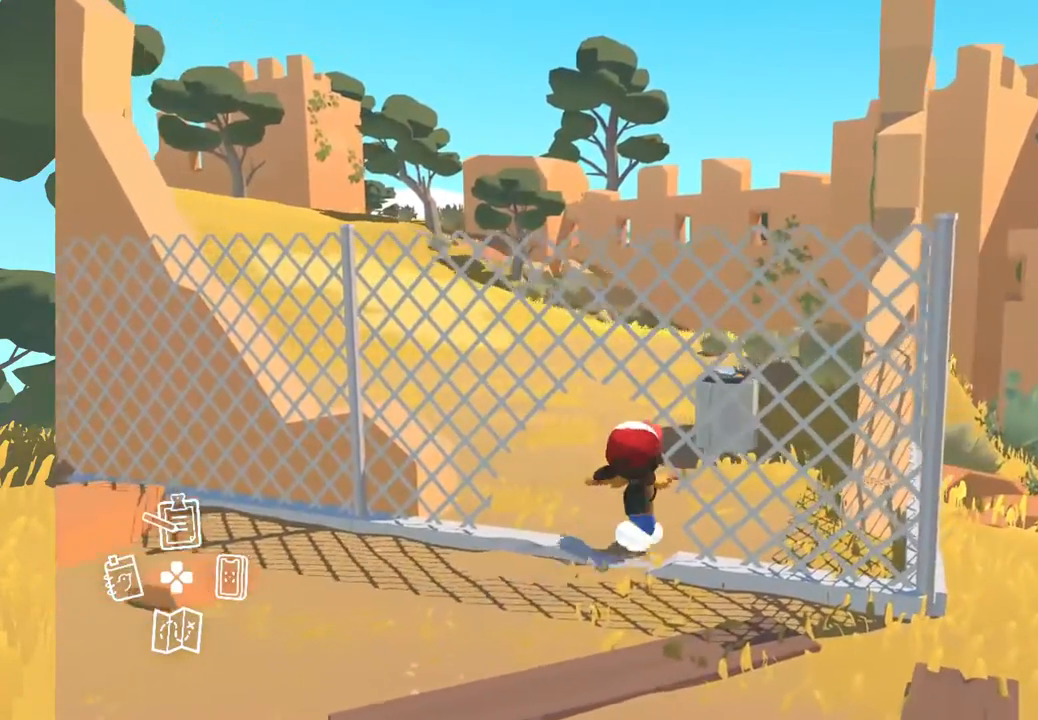
{"buttons": [], "left_stick": "up", "right_stick": "center", "events": []}
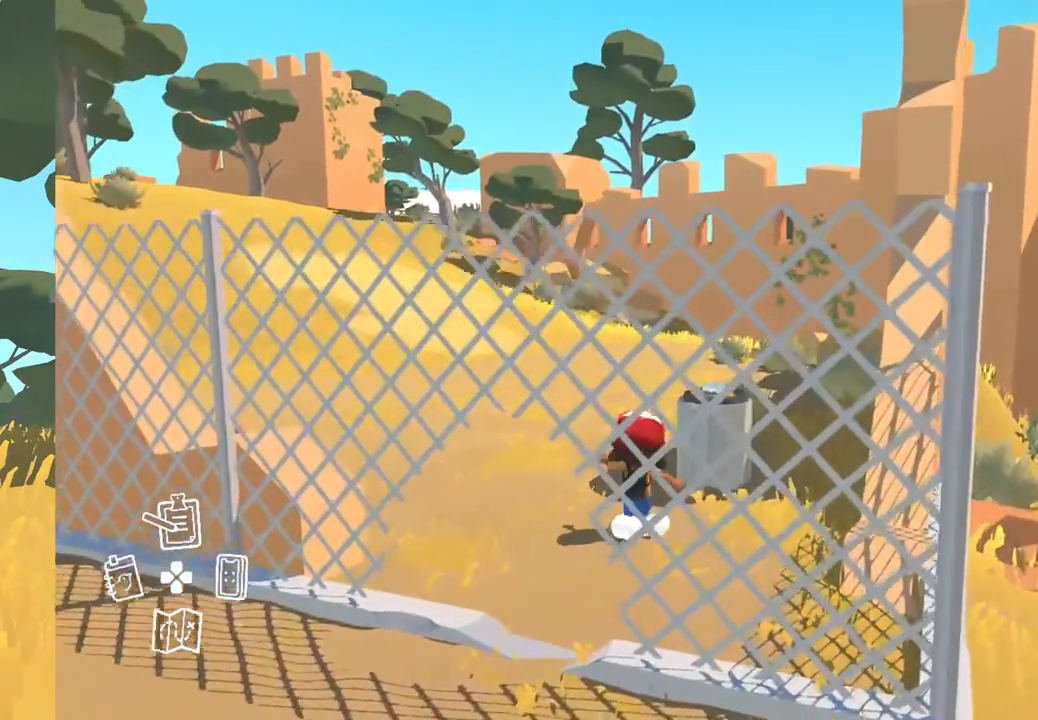
{"buttons": [], "left_stick": "up", "right_stick": "center", "events": []}
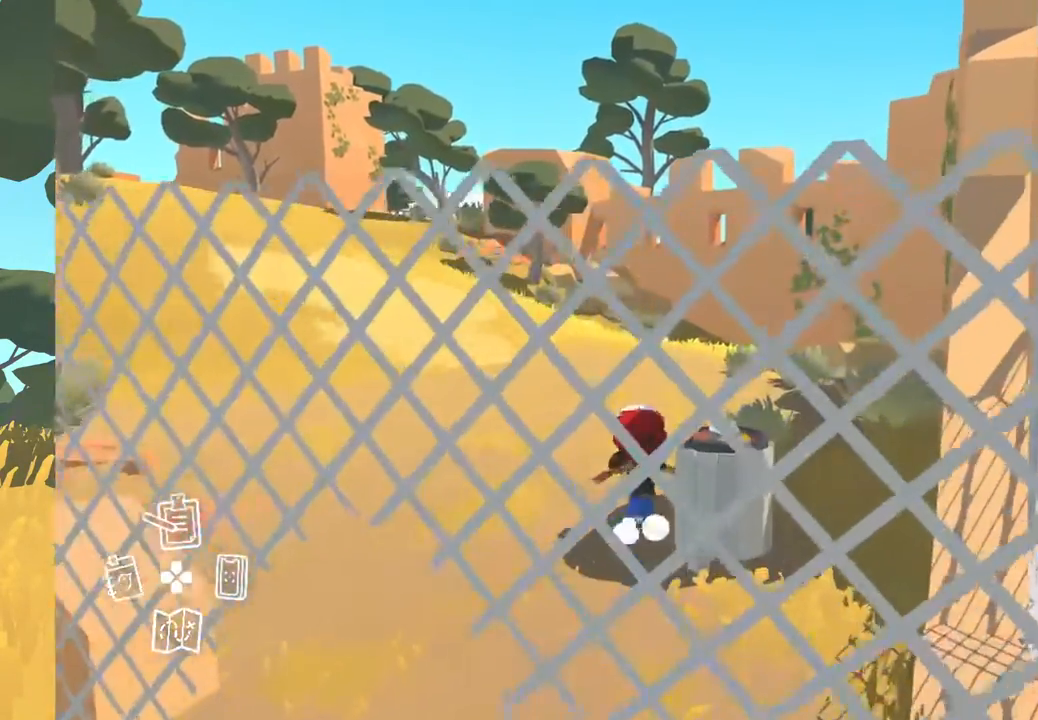
{"buttons": [], "left_stick": "up", "right_stick": "left", "events": [[17, "right_stick", "left"]]}
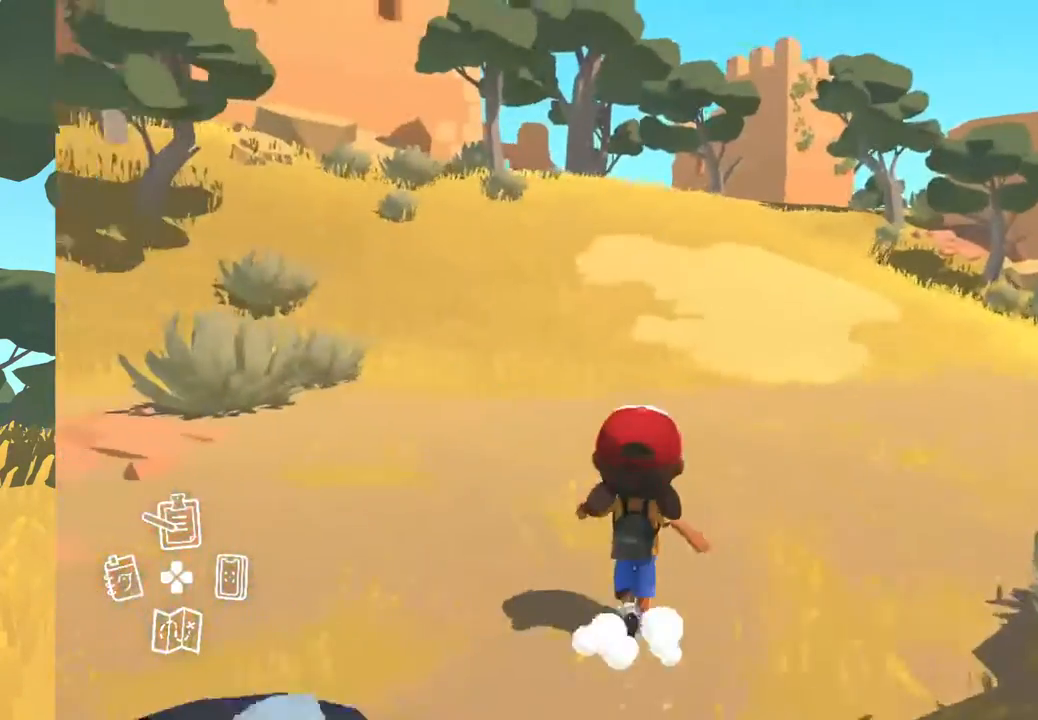
{"buttons": [], "left_stick": "up", "right_stick": "center", "events": [[500, "right_stick", "center"]]}
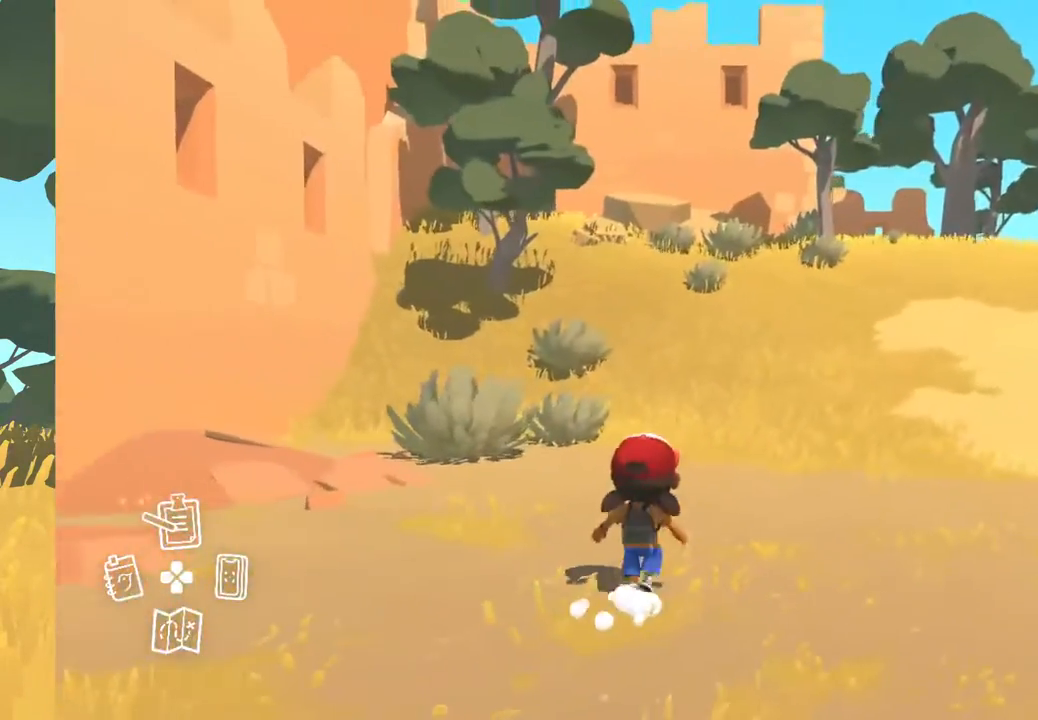
{"buttons": [], "left_stick": "up-right", "right_stick": "center", "events": [[150, "left_stick", "up-right"]]}
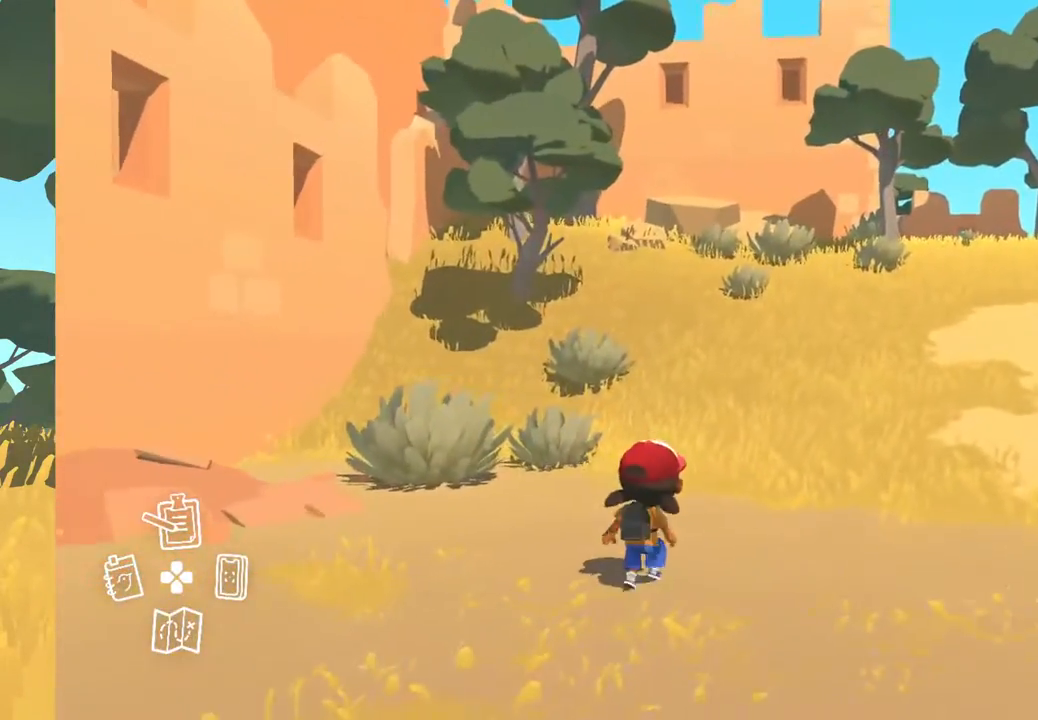
{"buttons": [], "left_stick": "up-right", "right_stick": "center", "events": []}
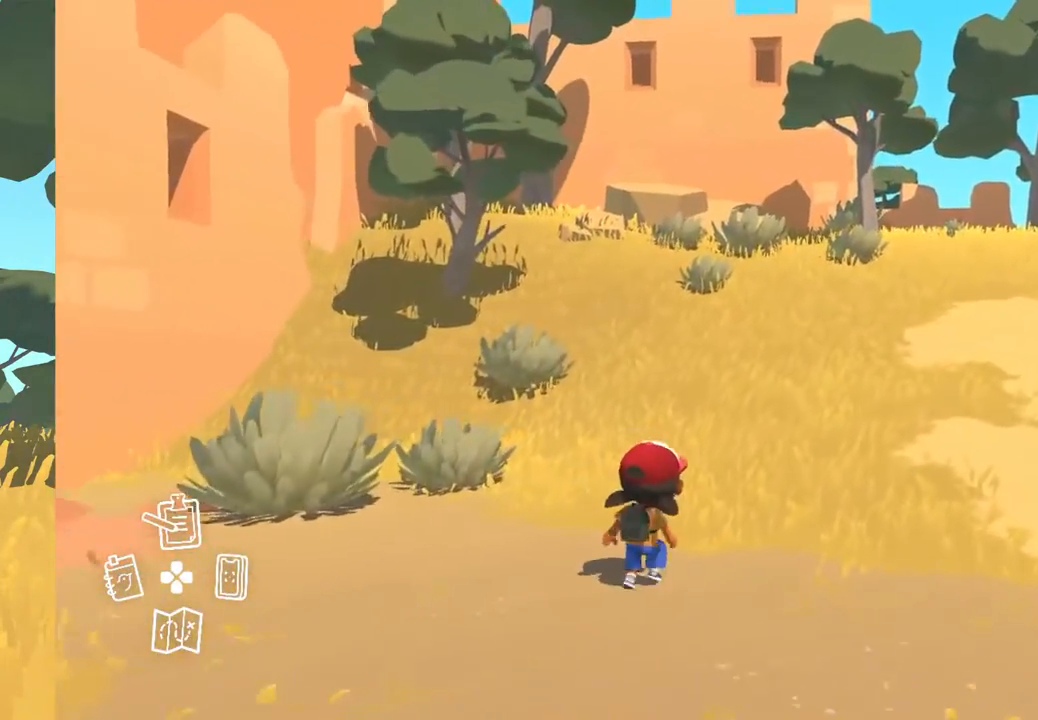
{"buttons": [], "left_stick": "up-right", "right_stick": "center", "events": []}
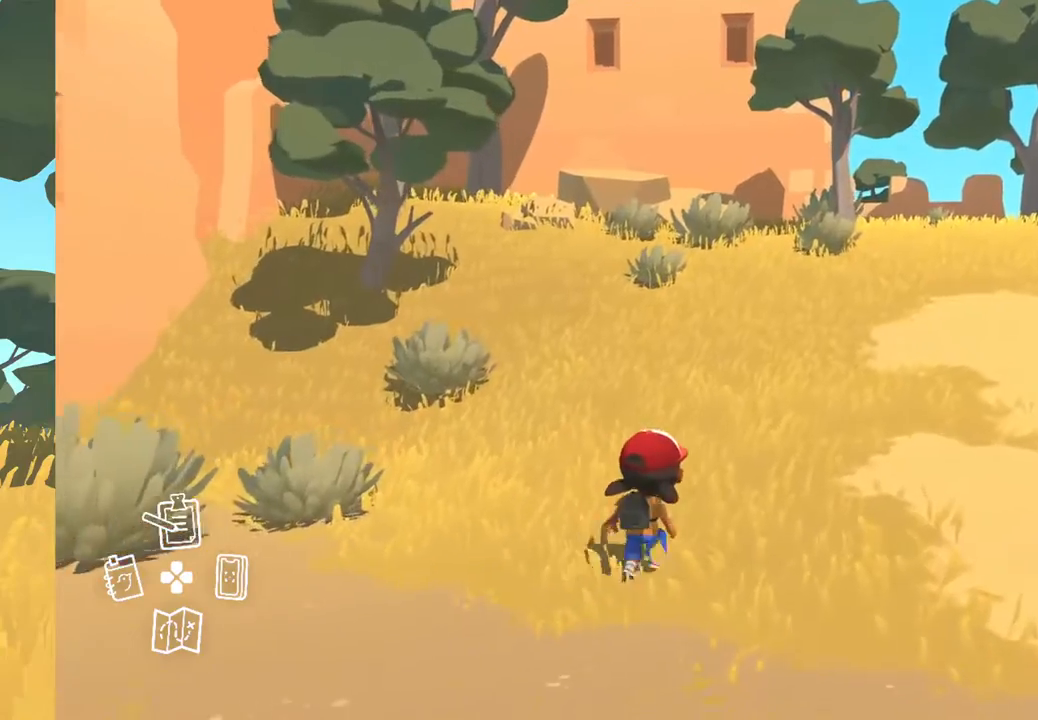
{"buttons": [], "left_stick": "up-right", "right_stick": "up-left", "events": [[217, "right_stick", "up-left"]]}
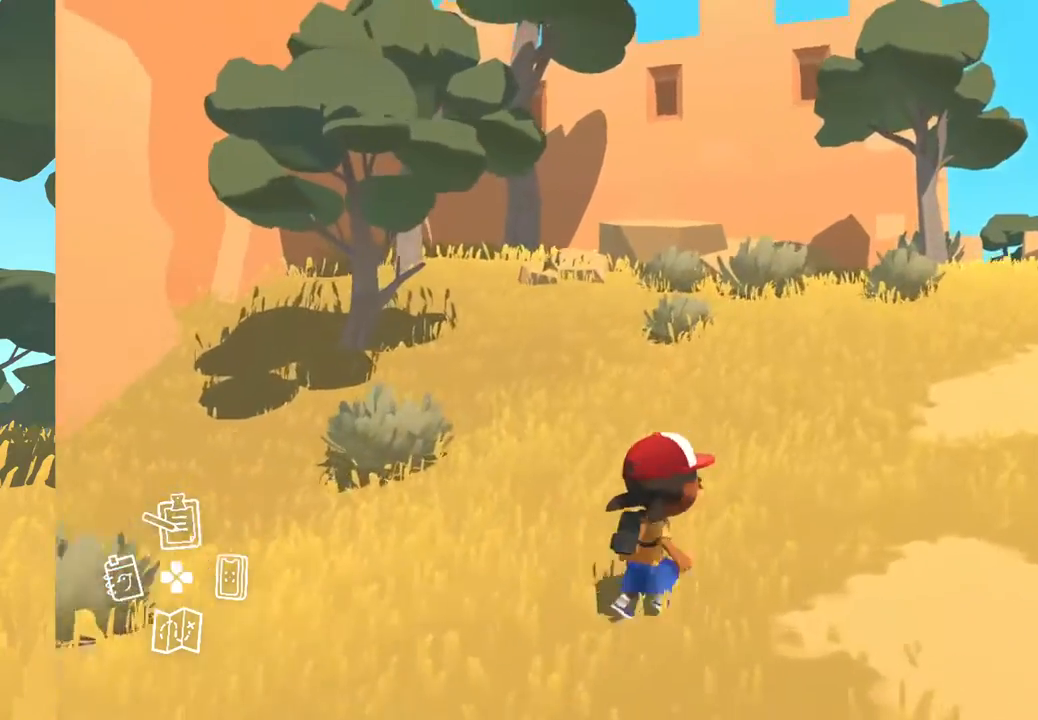
{"buttons": [], "left_stick": "right", "right_stick": "left", "events": [[17, "left_stick", "right"], [483, "right_stick", "left"]]}
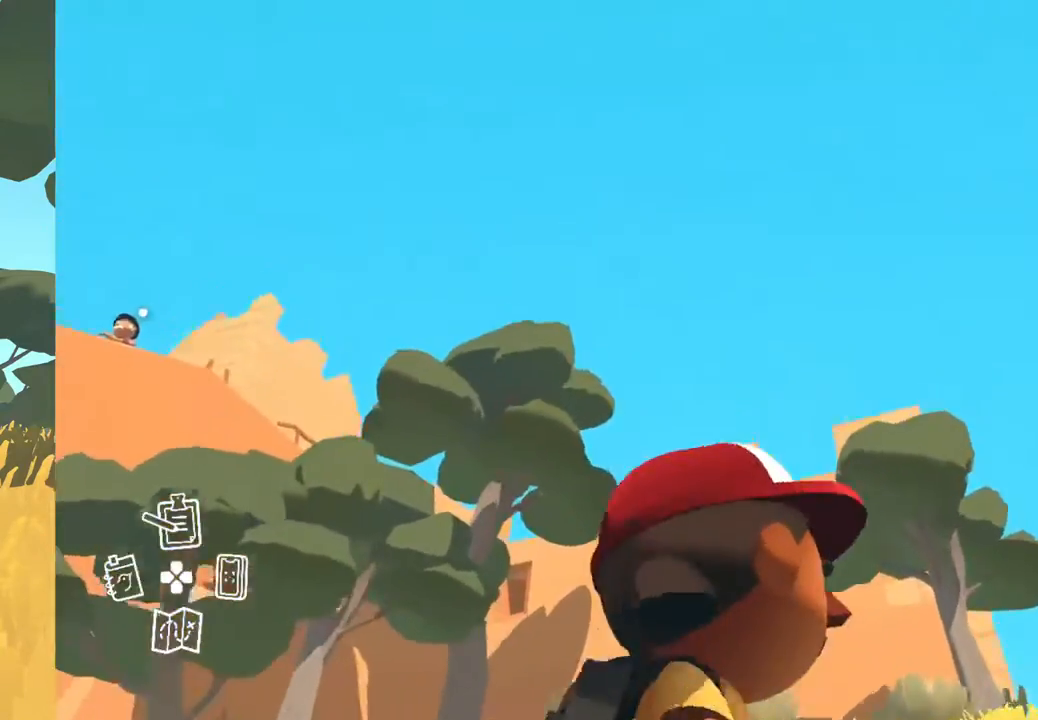
{"buttons": [], "left_stick": "up-right", "right_stick": "center", "events": [[83, "right_stick", "down-left"], [100, "left_stick", "up-right"], [483, "right_stick", "center"]]}
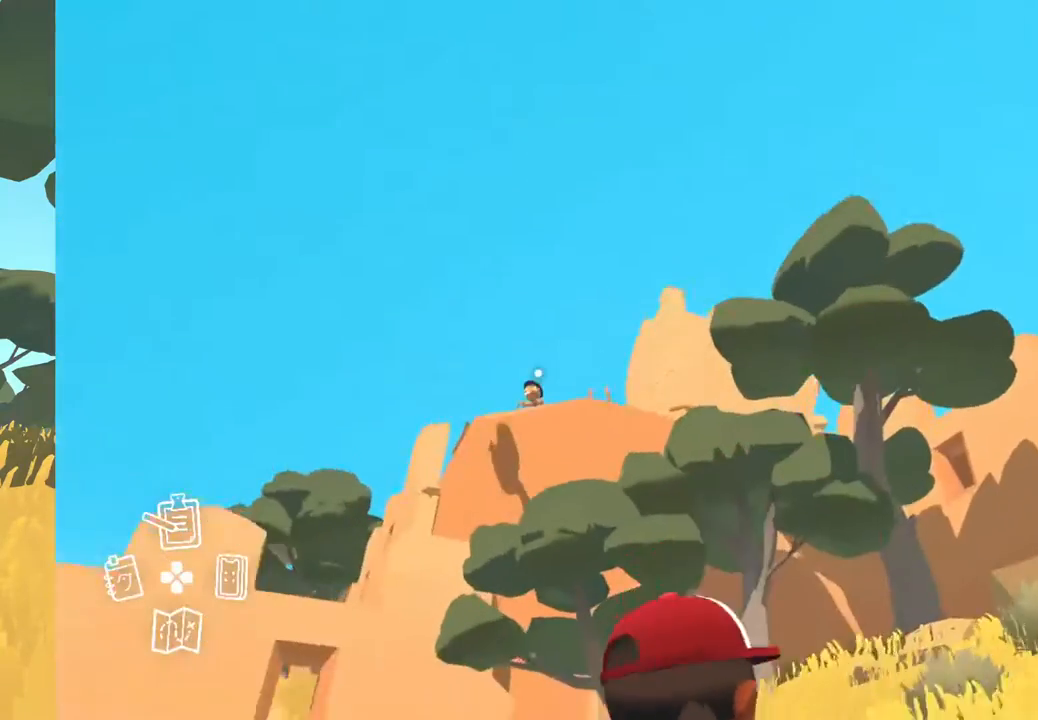
{"buttons": [], "left_stick": "up-right", "right_stick": "center", "events": []}
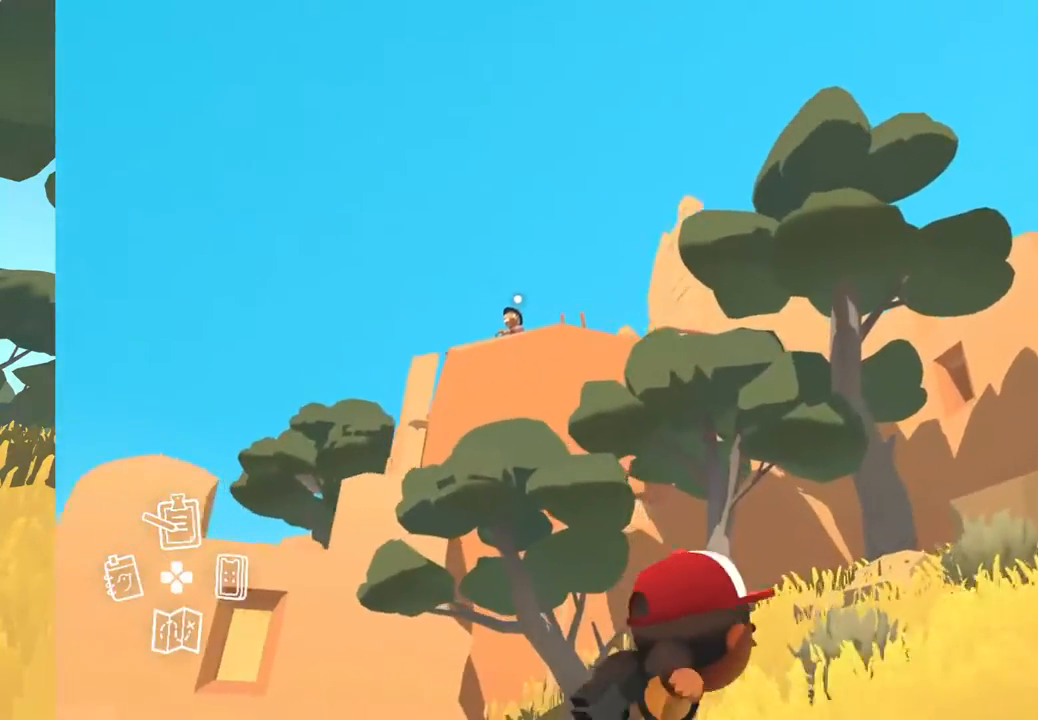
{"buttons": [], "left_stick": "down-right", "right_stick": "center", "events": [[17, "left_stick", "right"], [117, "right_stick", "left"], [133, "left_stick", "down-right"], [450, "right_stick", "center"]]}
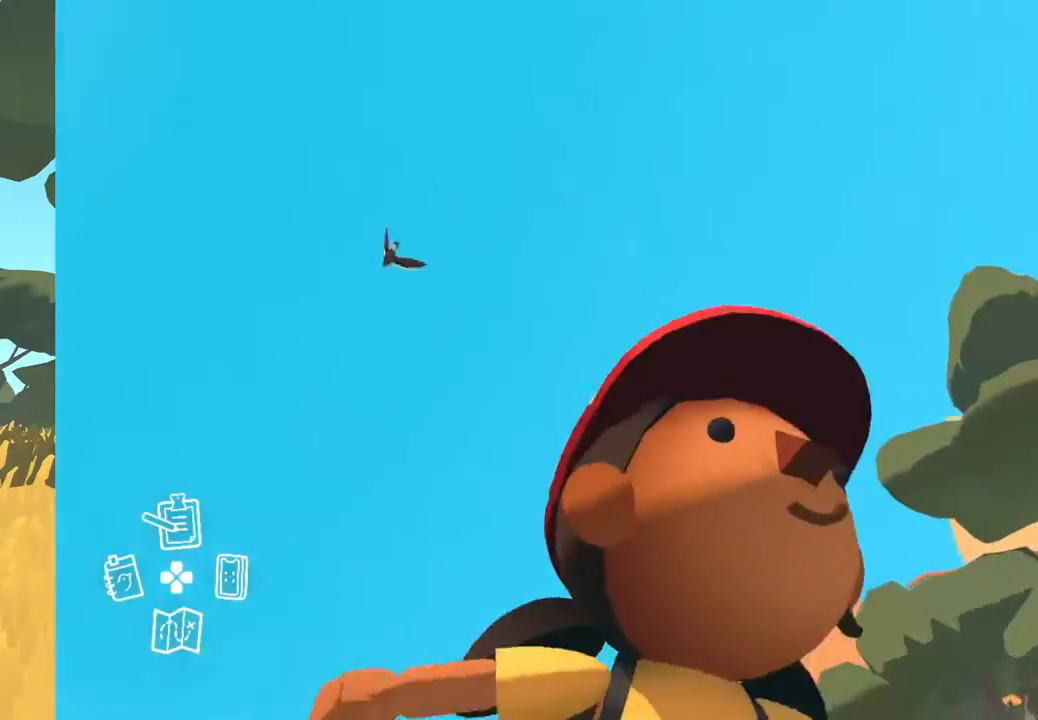
{"buttons": [], "left_stick": "down-right", "right_stick": "center", "events": []}
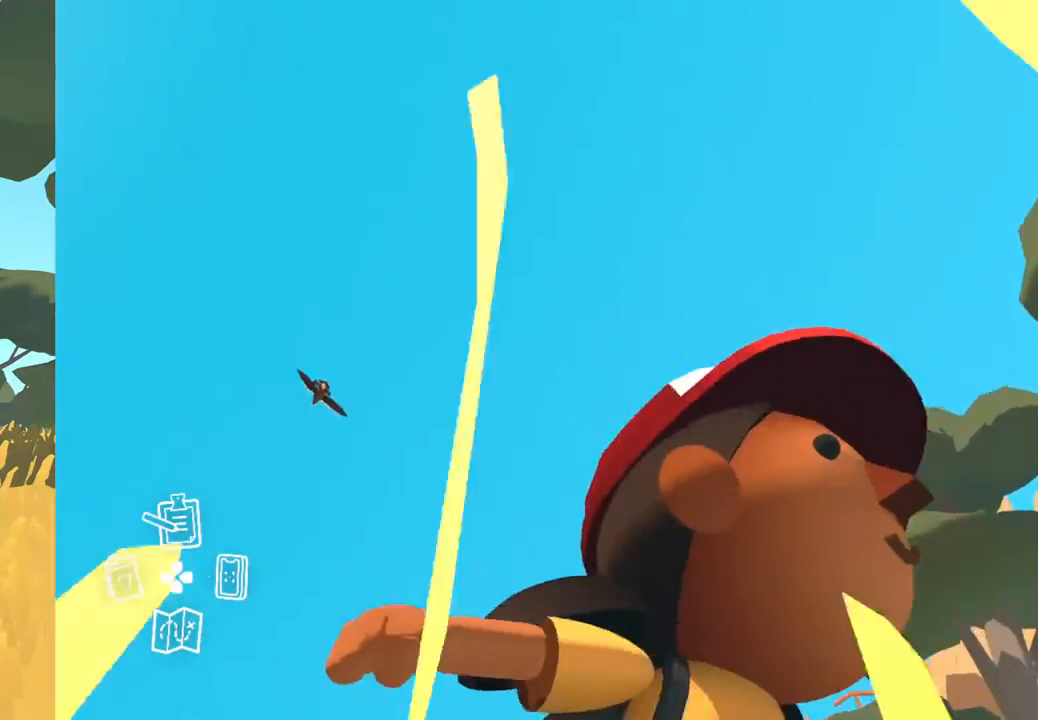
{"buttons": [], "left_stick": "up-right", "right_stick": "right", "events": [[50, "right_stick", "right"], [250, "left_stick", "right"], [450, "left_stick", "up-right"]]}
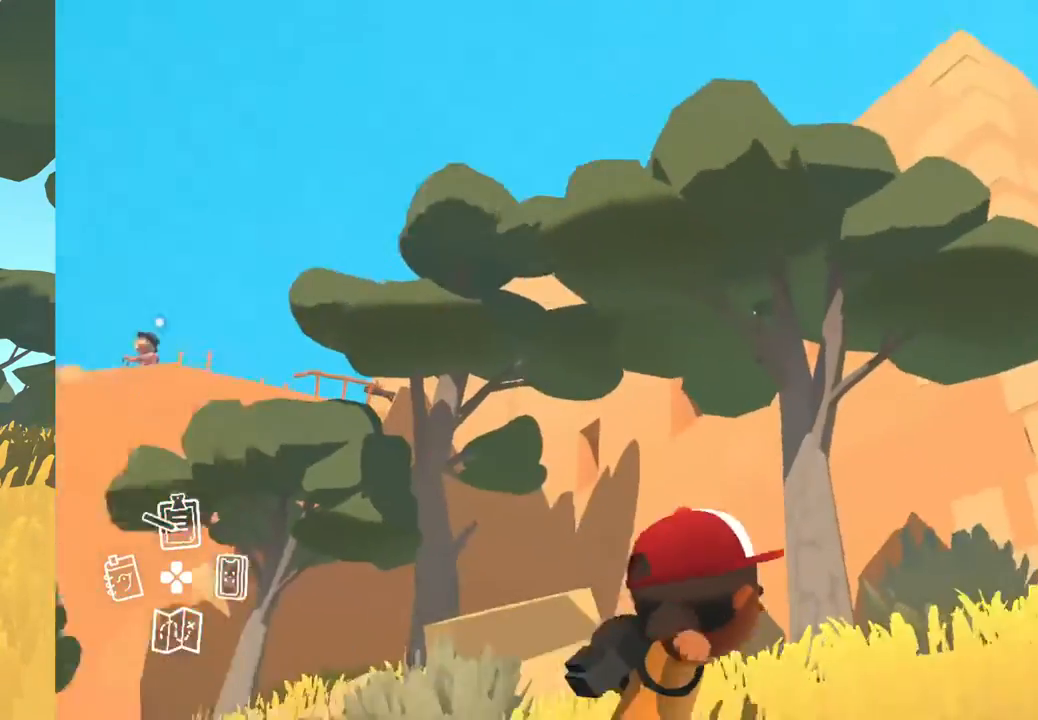
{"buttons": [], "left_stick": "up-right", "right_stick": "right", "events": []}
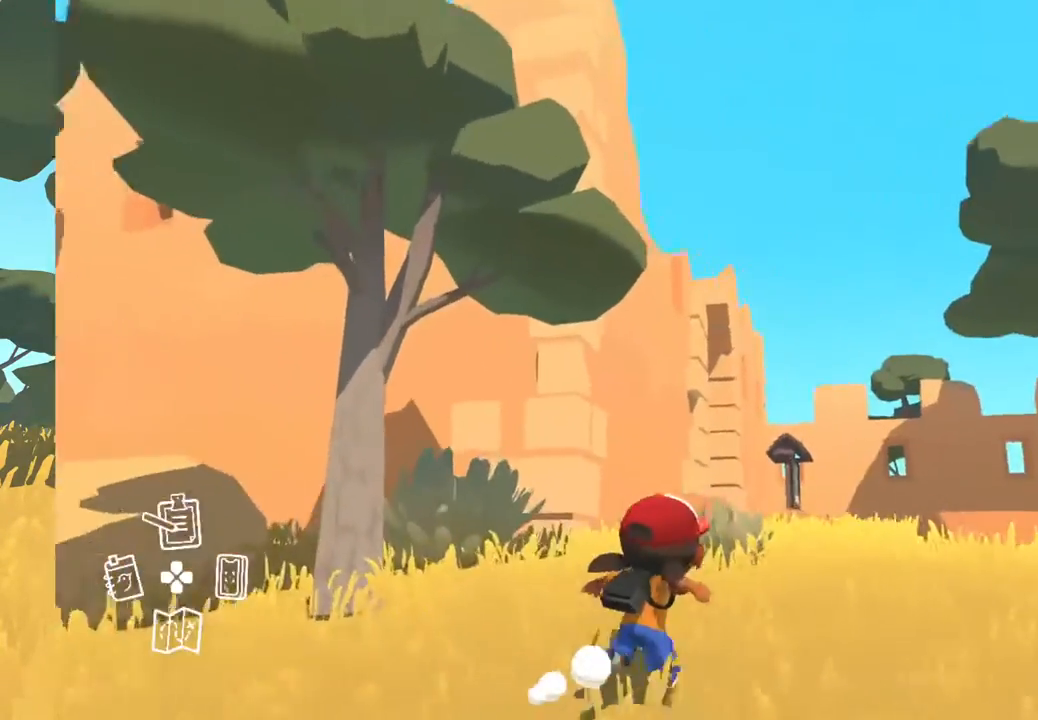
{"buttons": [], "left_stick": "up-right", "right_stick": "right", "events": [[200, "right_stick", "center"], [450, "right_stick", "right"]]}
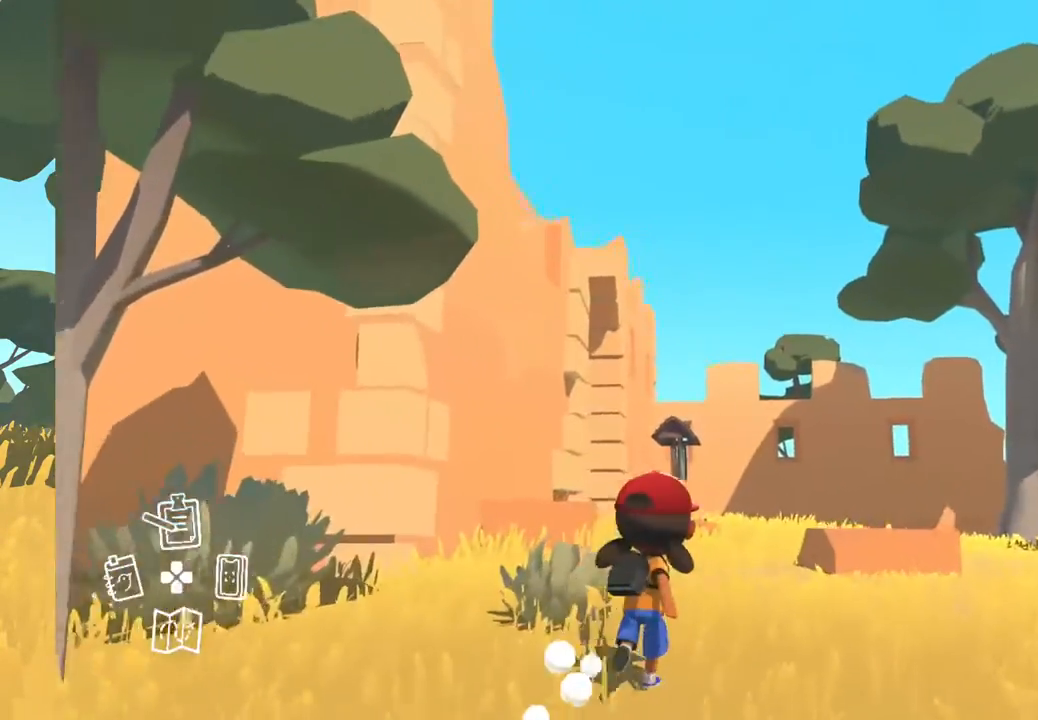
{"buttons": [], "left_stick": "up", "right_stick": "center", "events": [[100, "left_stick", "up"], [400, "right_stick", "center"]]}
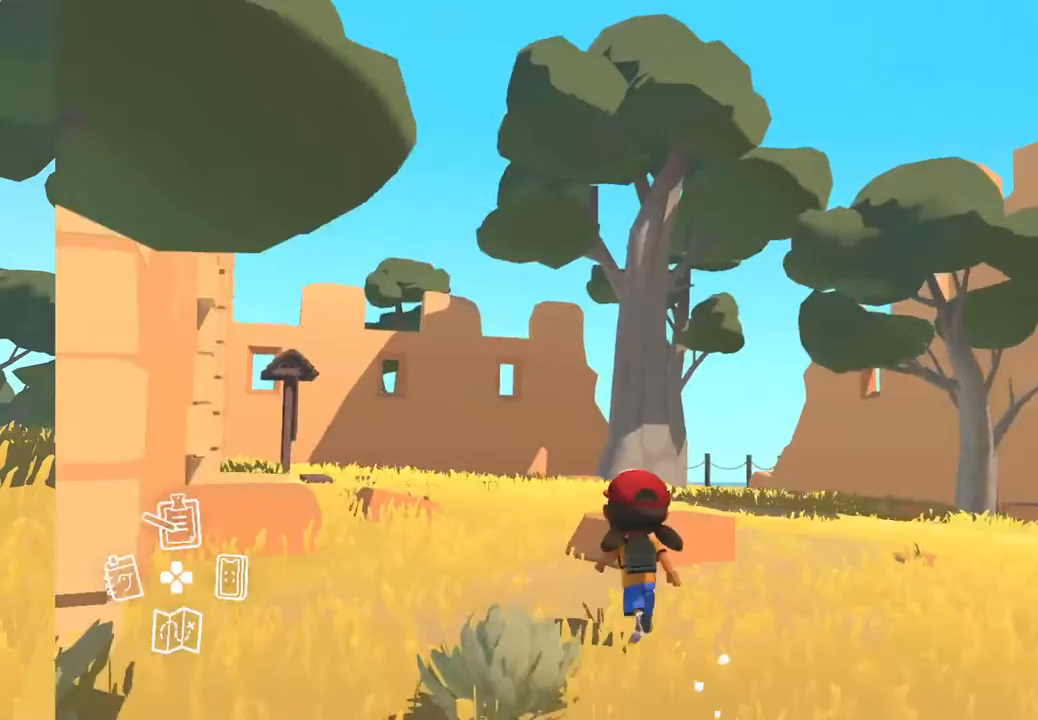
{"buttons": [], "left_stick": "up", "right_stick": "center", "events": []}
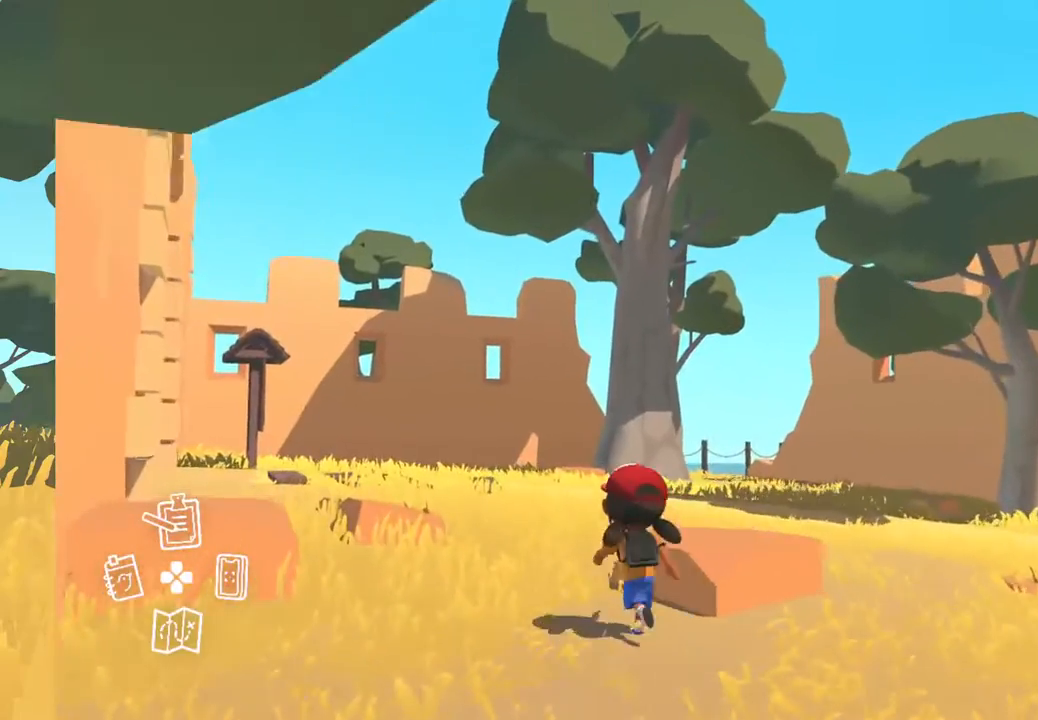
{"buttons": [], "left_stick": "up", "right_stick": "center", "events": []}
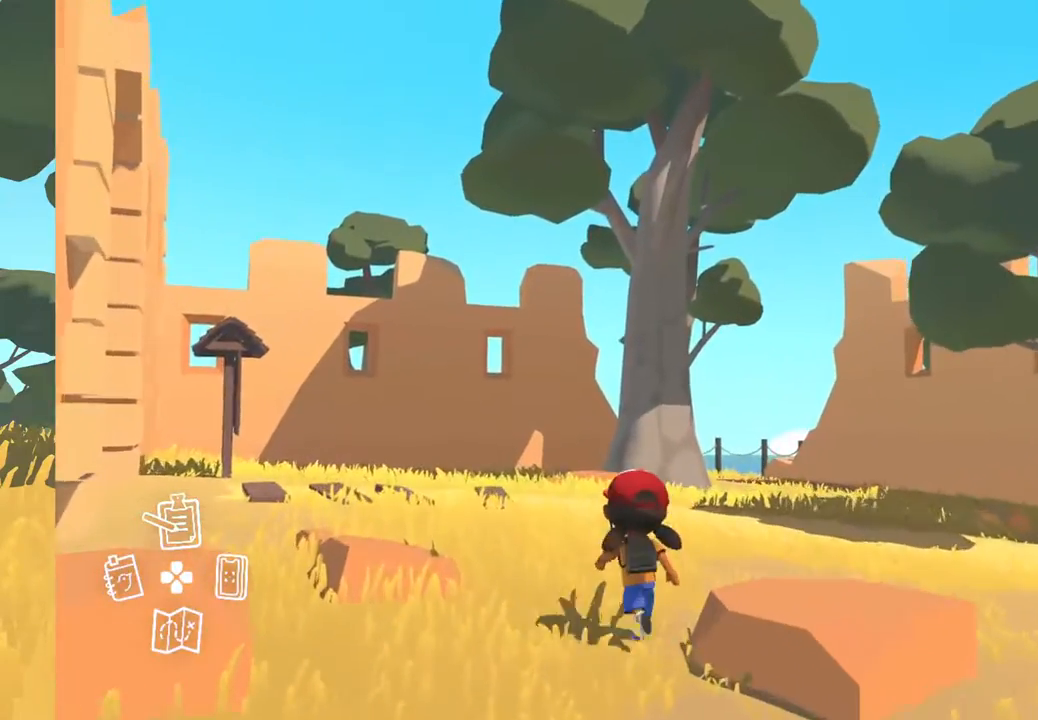
{"buttons": [], "left_stick": "up", "right_stick": "left", "events": [[367, "right_stick", "left"]]}
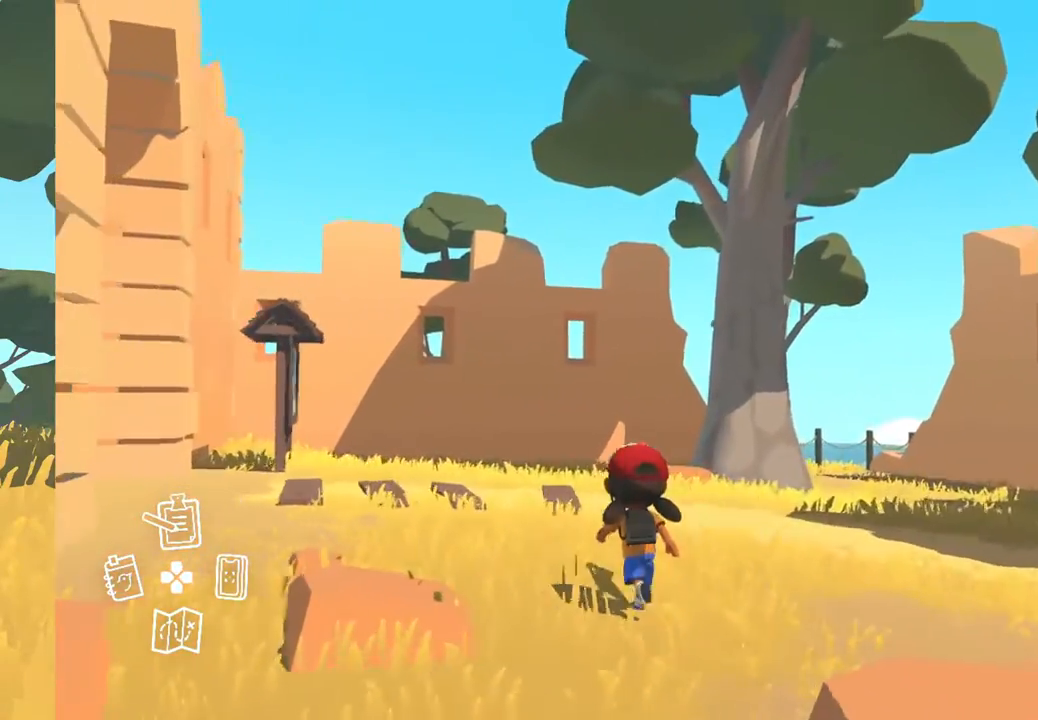
{"buttons": [], "left_stick": "up", "right_stick": "left", "events": [[300, "right_stick", "center"], [417, "right_stick", "left"]]}
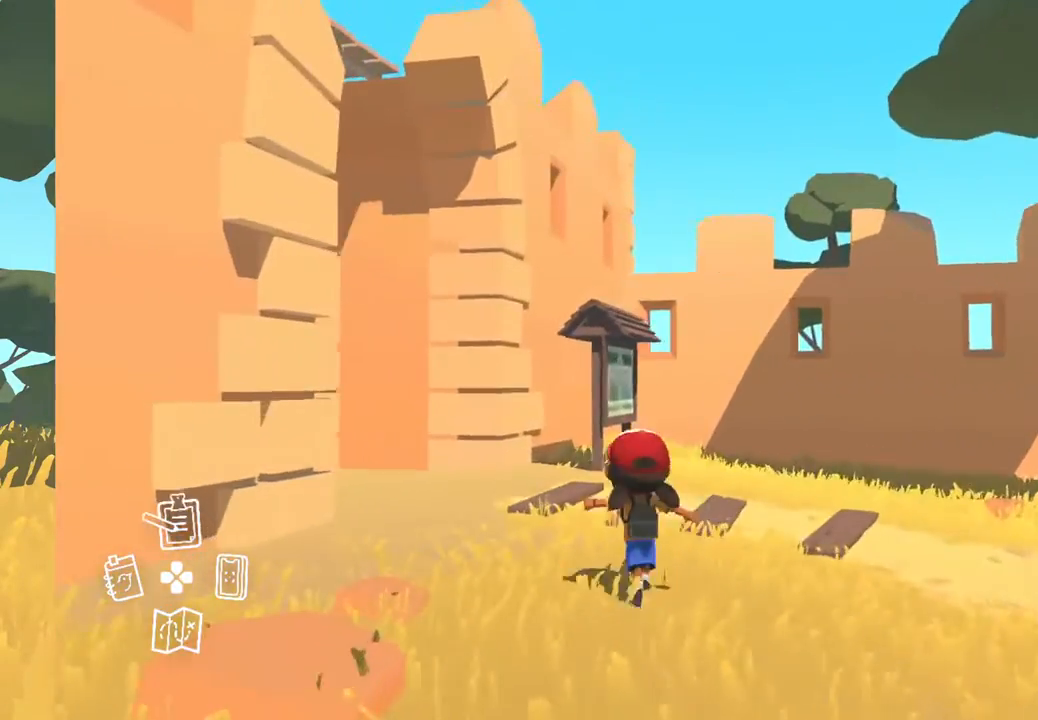
{"buttons": [], "left_stick": "up-right", "right_stick": "up-right", "events": [[33, "right_stick", "center"], [133, "left_stick", "up-right"], [167, "right_stick", "right"], [400, "right_stick", "up-right"]]}